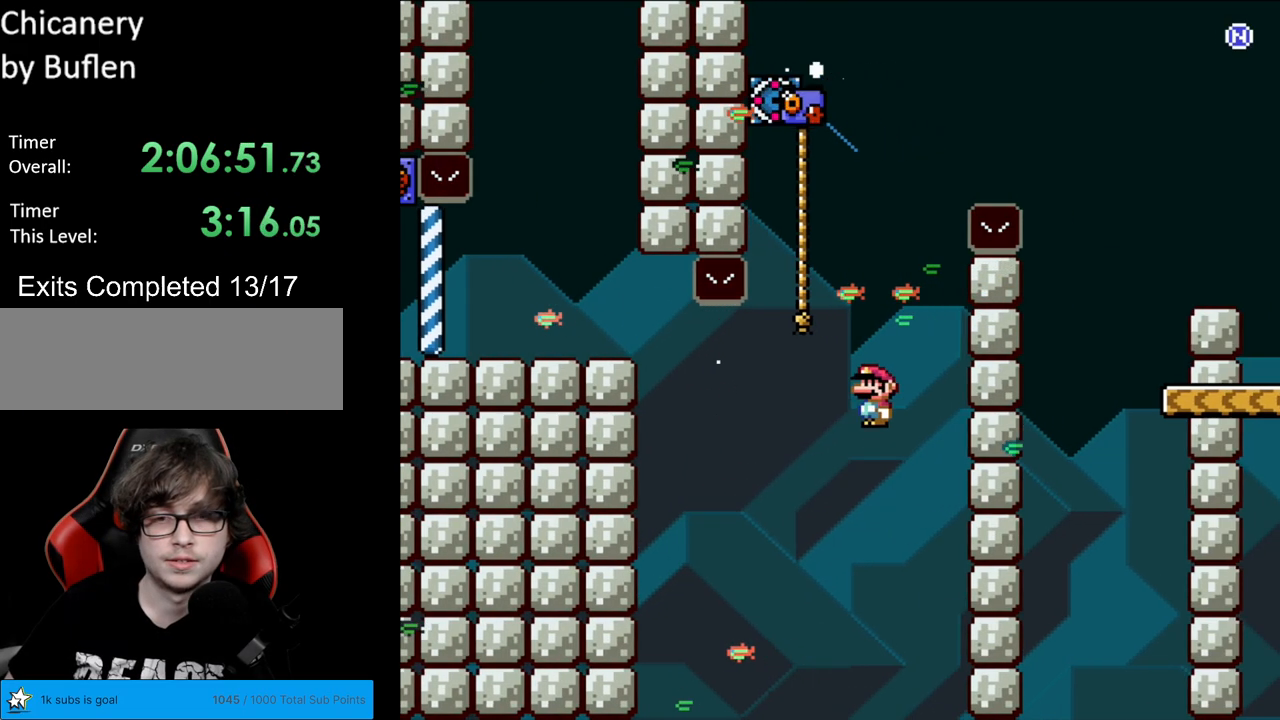
Gameplay with a controller (Nintendo layout); each line is a JSON object with the inputs held at the frame after it. "events" lists button and stick changes between this image and that frame as [ms after this image, input, new state], when the widget could be followed in between. Not read: L3 R3.
{"buttons": ["B", "Y", "DPAD_RIGHT"], "events": [[200, "DPAD_LEFT", "up"], [200, "DPAD_UP", "down"], [250, "B", "up"], [367, "DPAD_RIGHT", "down"], [367, "DPAD_UP", "up"], [417, "B", "down"]]}
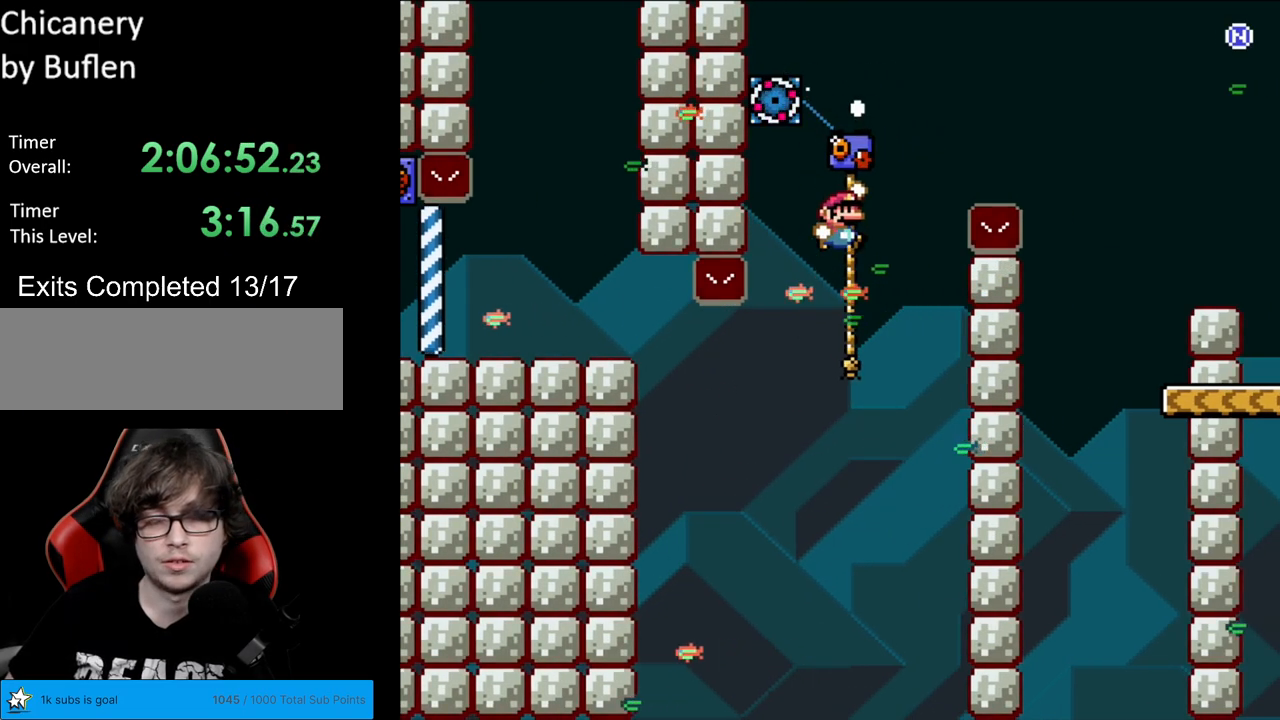
{"buttons": ["Y", "DPAD_RIGHT"], "events": [[483, "B", "up"]]}
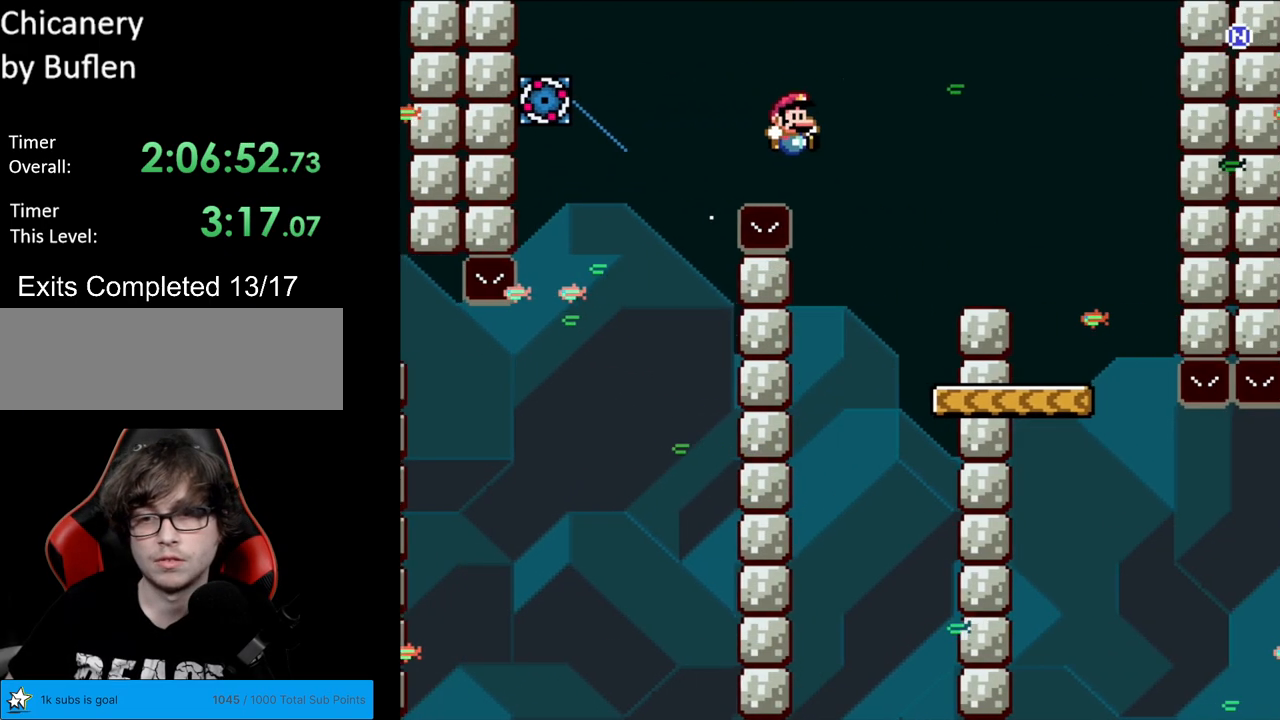
{"buttons": ["Y", "DPAD_RIGHT"], "events": [[200, "DPAD_RIGHT", "up"], [217, "DPAD_LEFT", "down"], [333, "B", "down"], [333, "DPAD_DOWN", "down"], [333, "DPAD_LEFT", "up"], [350, "DPAD_DOWN", "up"], [350, "DPAD_RIGHT", "down"], [400, "B", "up"]]}
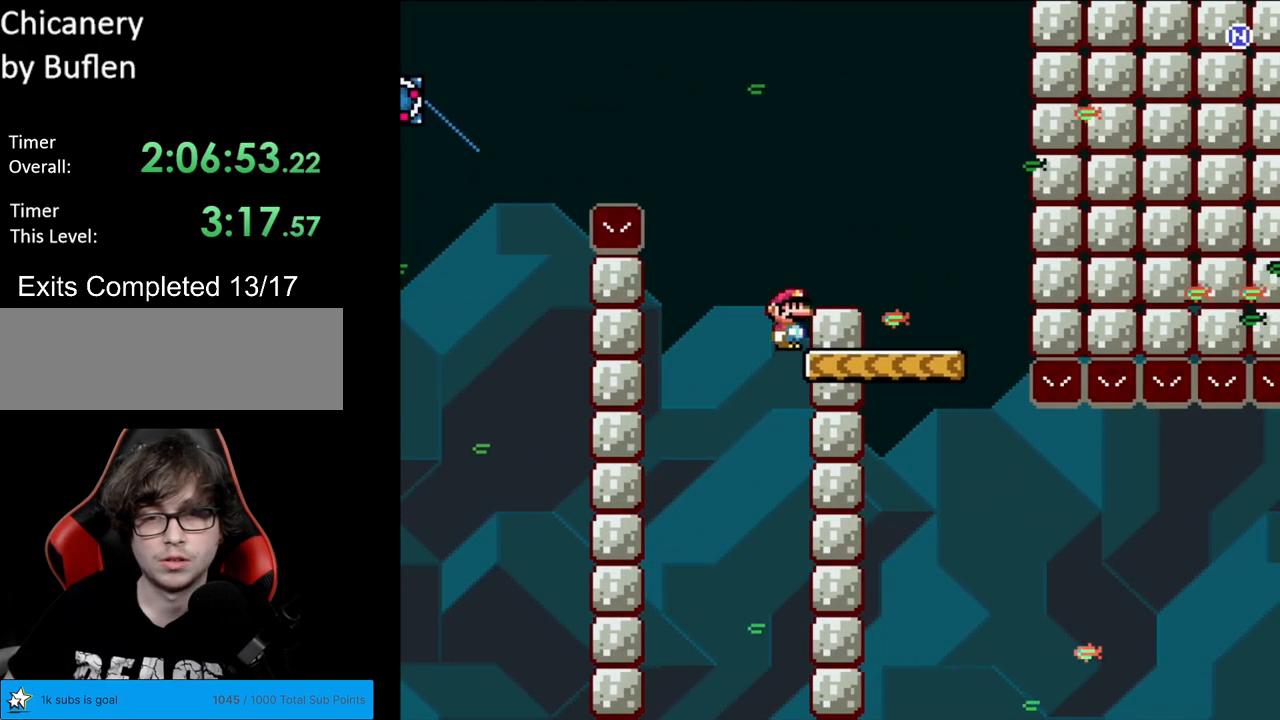
{"buttons": [], "events": [[417, "DPAD_RIGHT", "up"], [433, "Y", "up"]]}
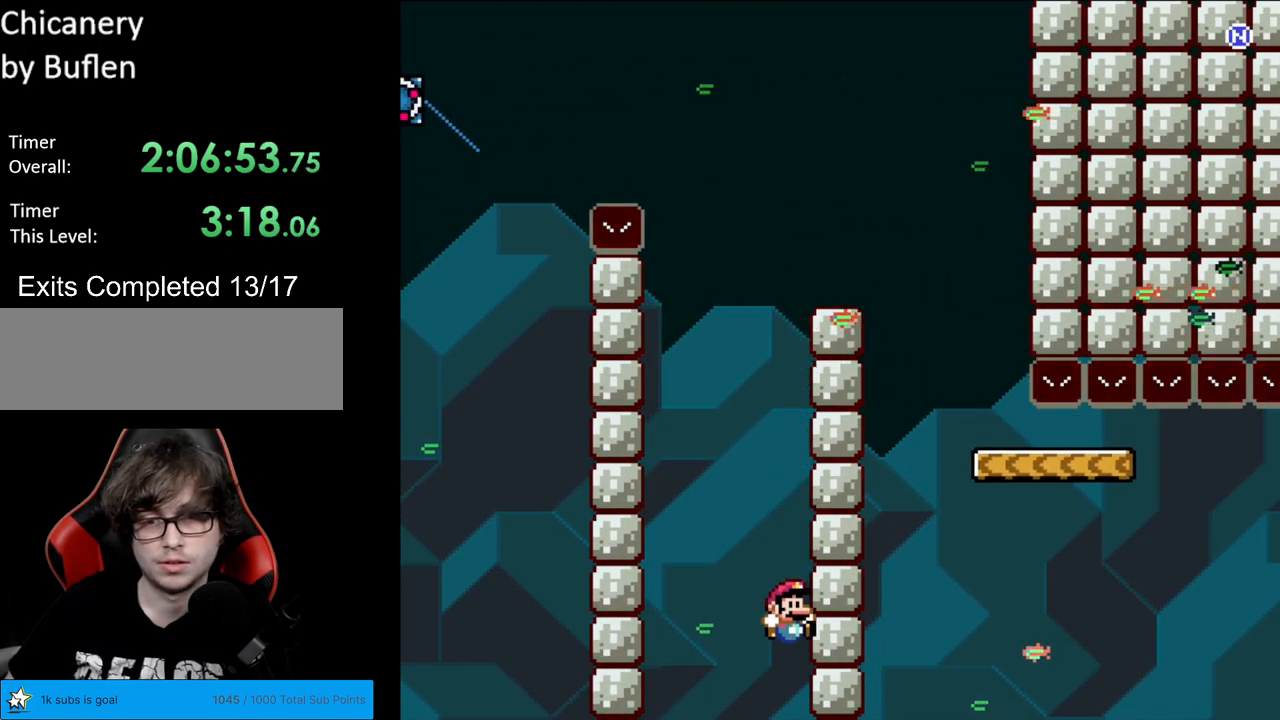
{"buttons": ["A"], "events": [[150, "A", "down"], [233, "A", "up"], [333, "A", "down"], [417, "A", "up"], [483, "A", "down"]]}
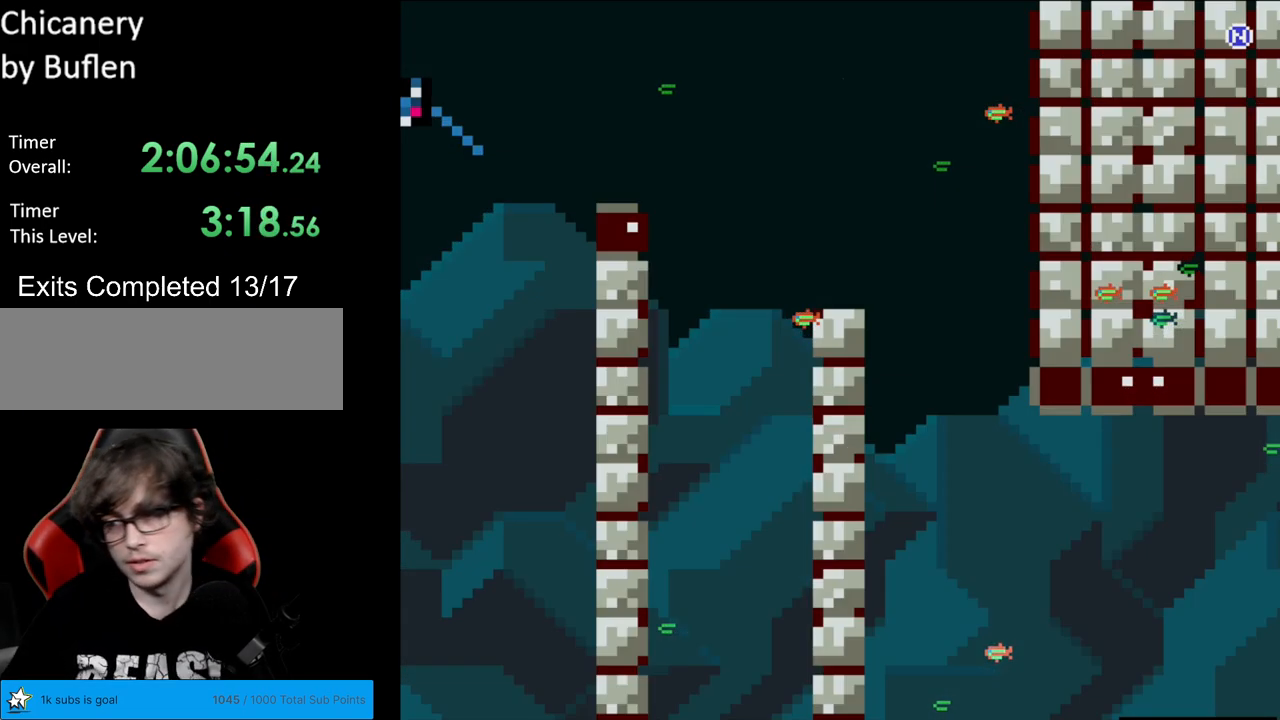
{"buttons": [], "events": [[117, "A", "up"], [183, "A", "down"], [333, "A", "up"]]}
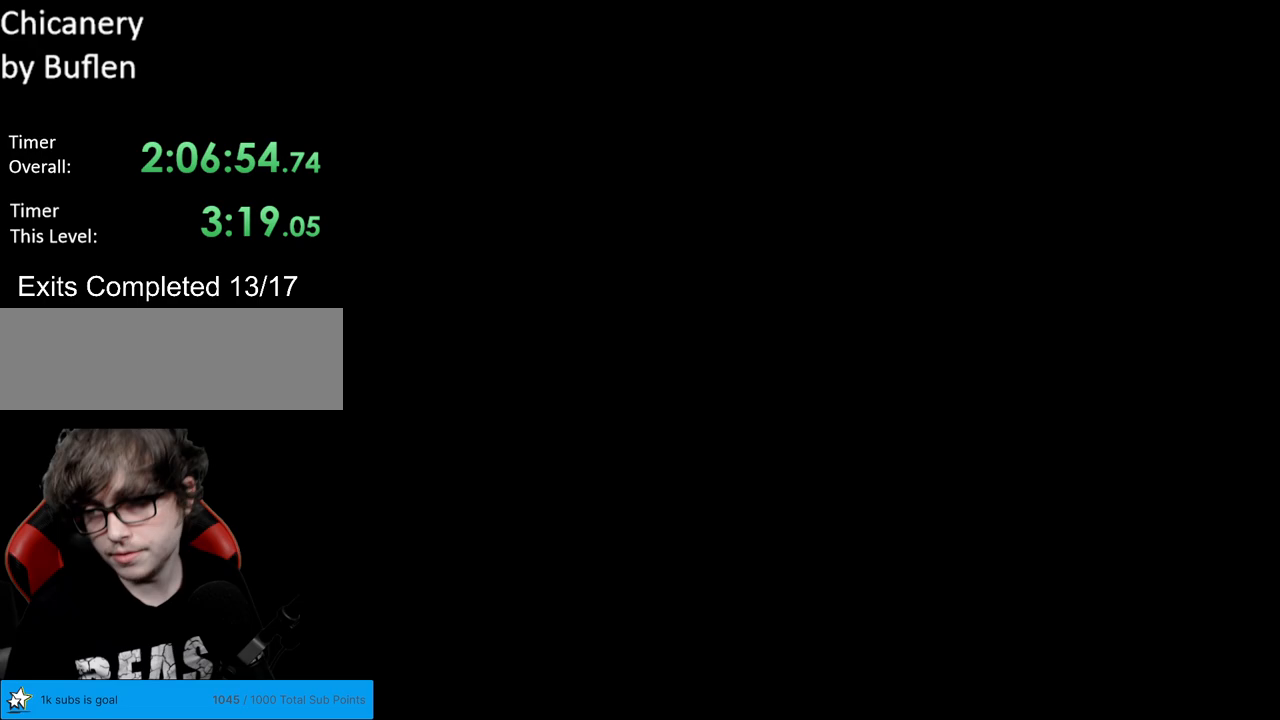
{"buttons": [], "events": []}
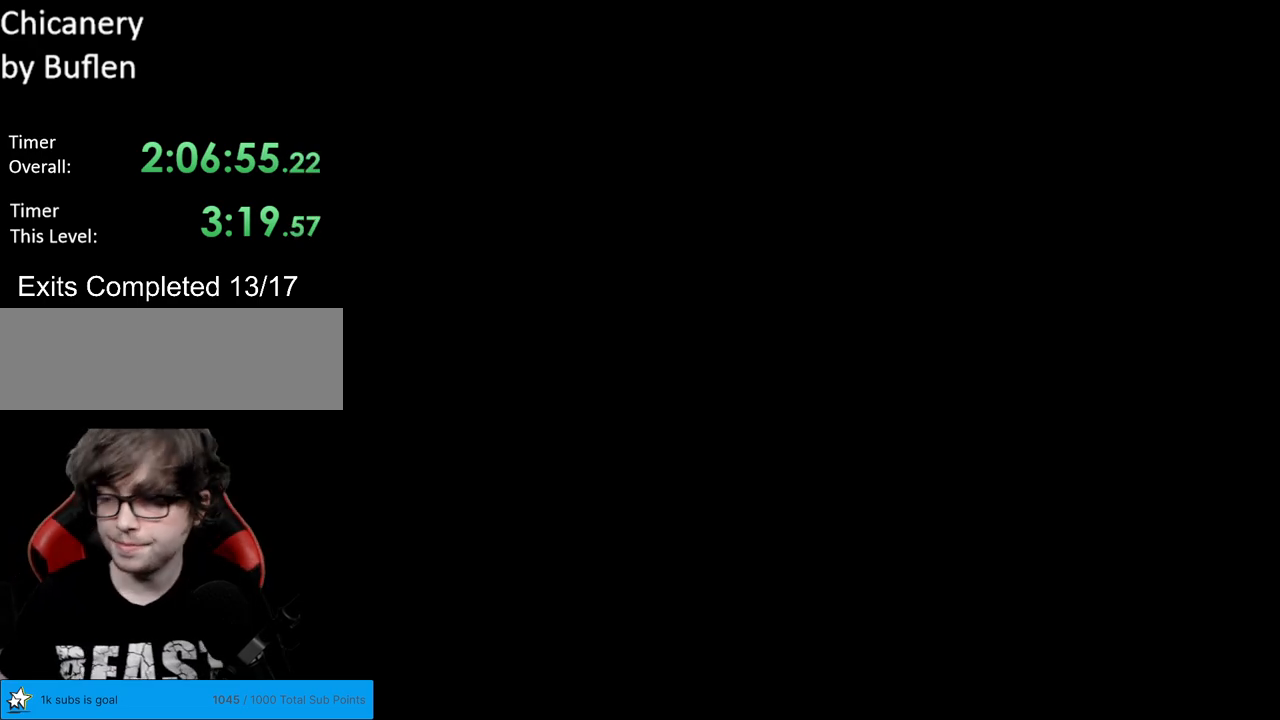
{"buttons": ["Y", "DPAD_RIGHT"], "events": [[283, "DPAD_RIGHT", "down"], [383, "Y", "down"]]}
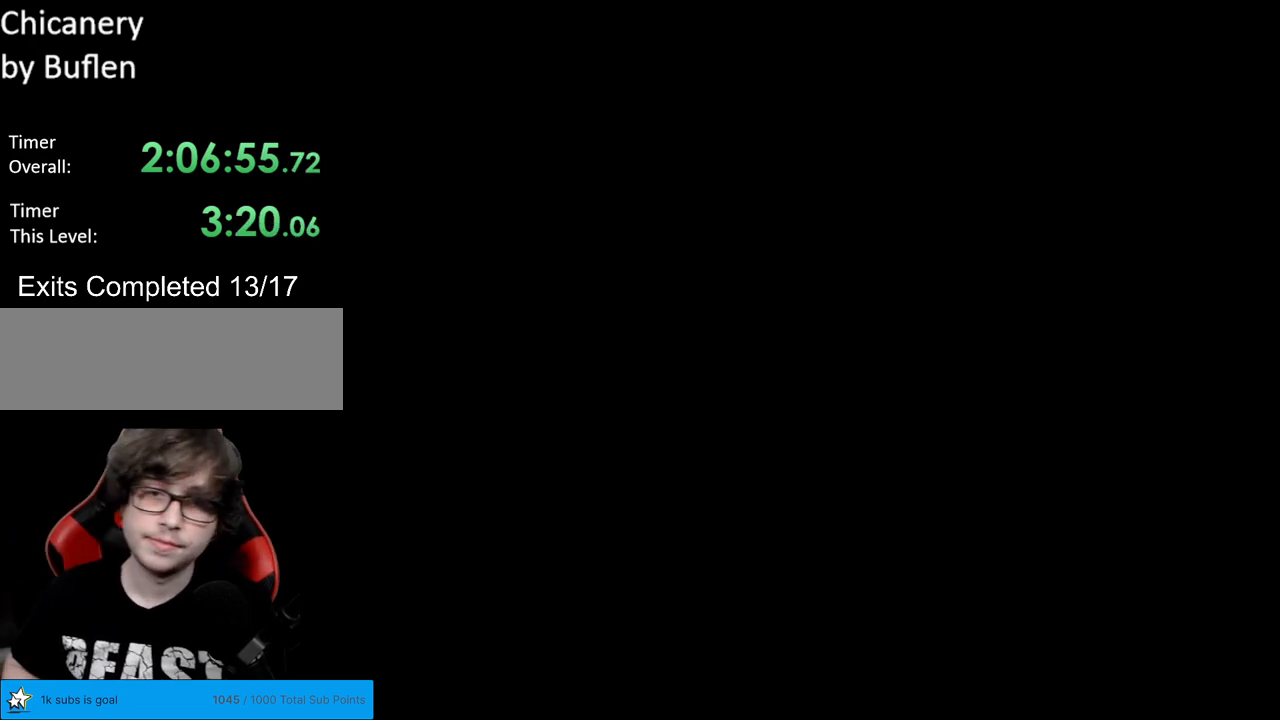
{"buttons": ["Y", "DPAD_RIGHT"], "events": []}
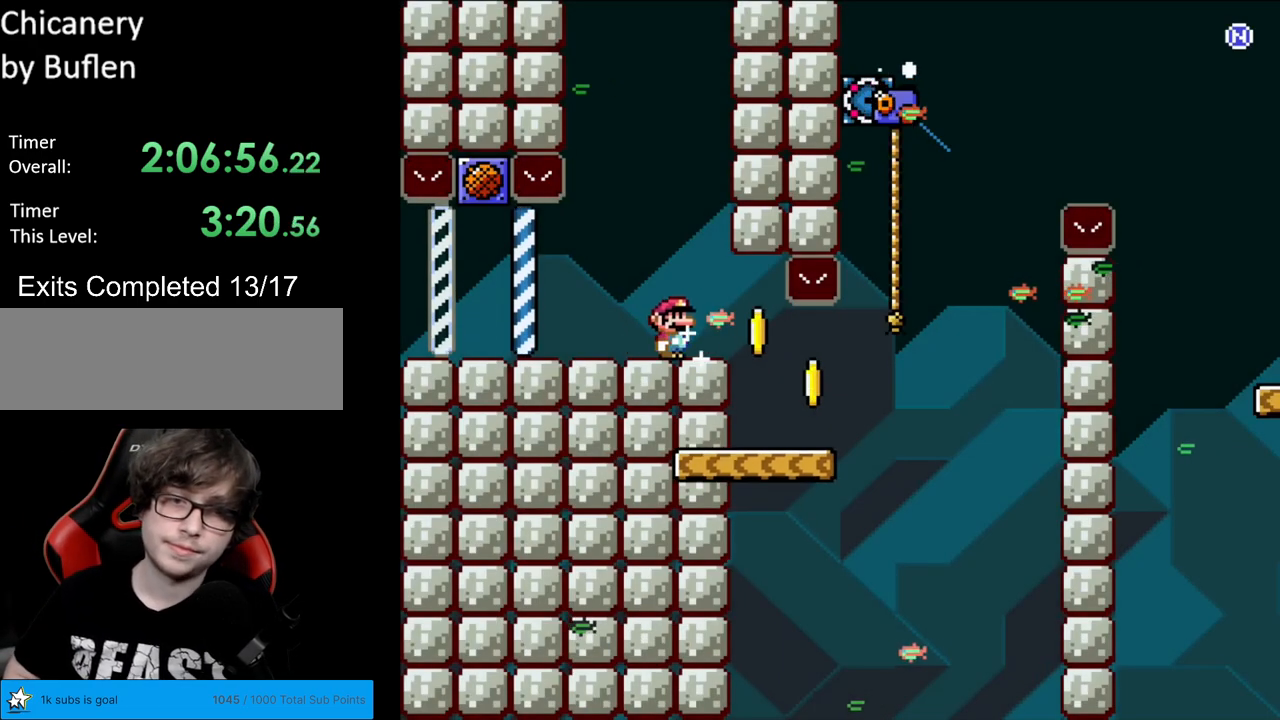
{"buttons": ["Y", "DPAD_RIGHT"], "events": []}
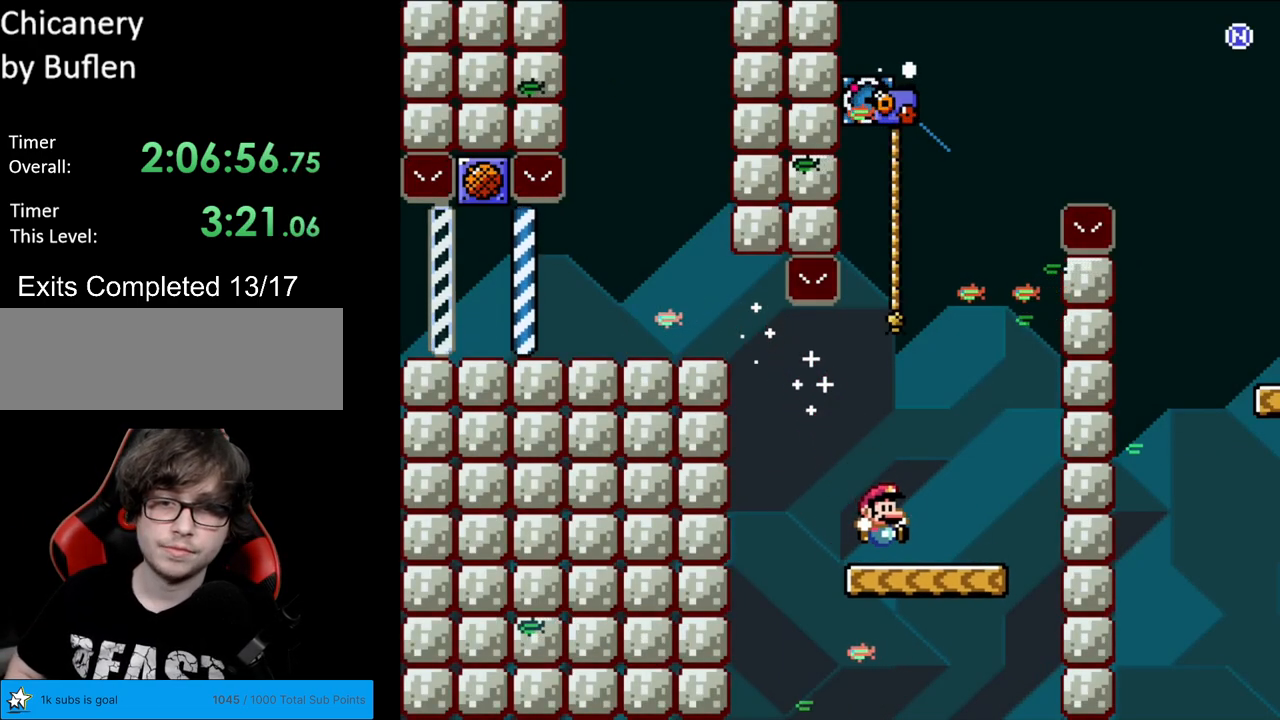
{"buttons": ["Y", "DPAD_UP"], "events": [[83, "B", "down"], [117, "DPAD_RIGHT", "up"], [133, "DPAD_LEFT", "down"], [433, "DPAD_LEFT", "up"], [467, "DPAD_UP", "down"], [483, "B", "up"]]}
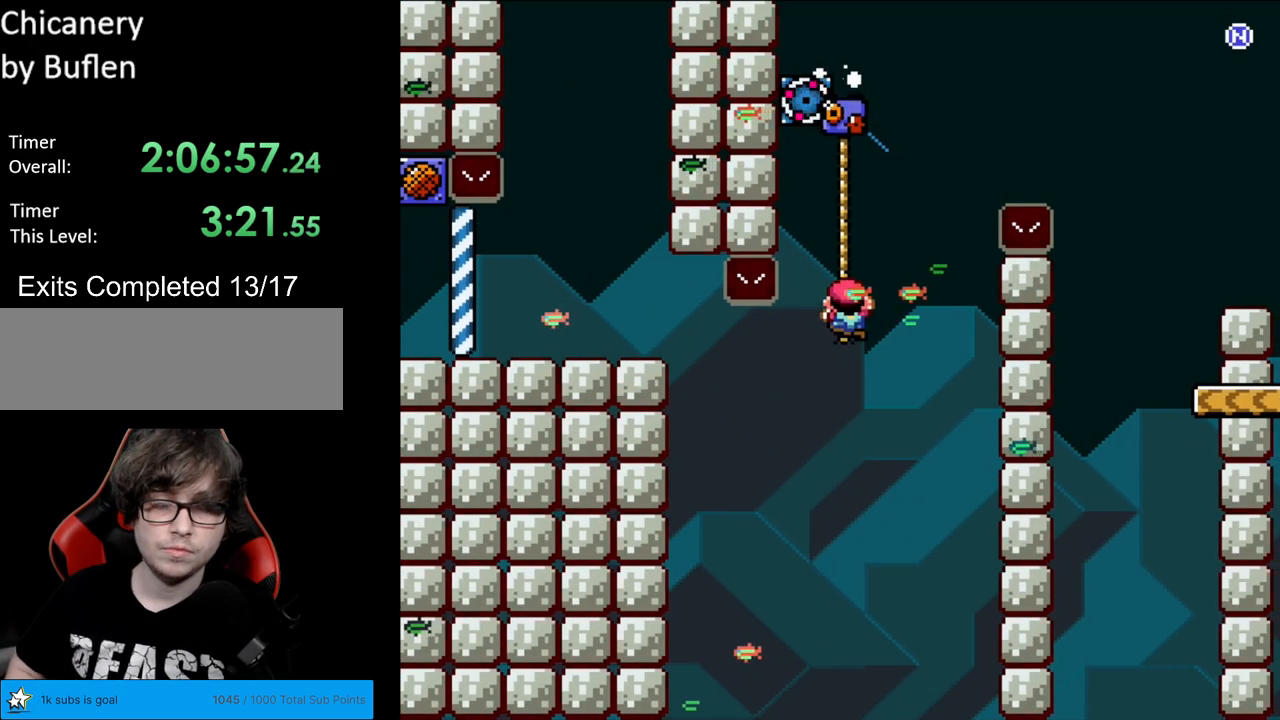
{"buttons": ["B", "Y", "DPAD_RIGHT"], "events": [[50, "B", "down"], [50, "DPAD_RIGHT", "down"], [67, "DPAD_UP", "up"]]}
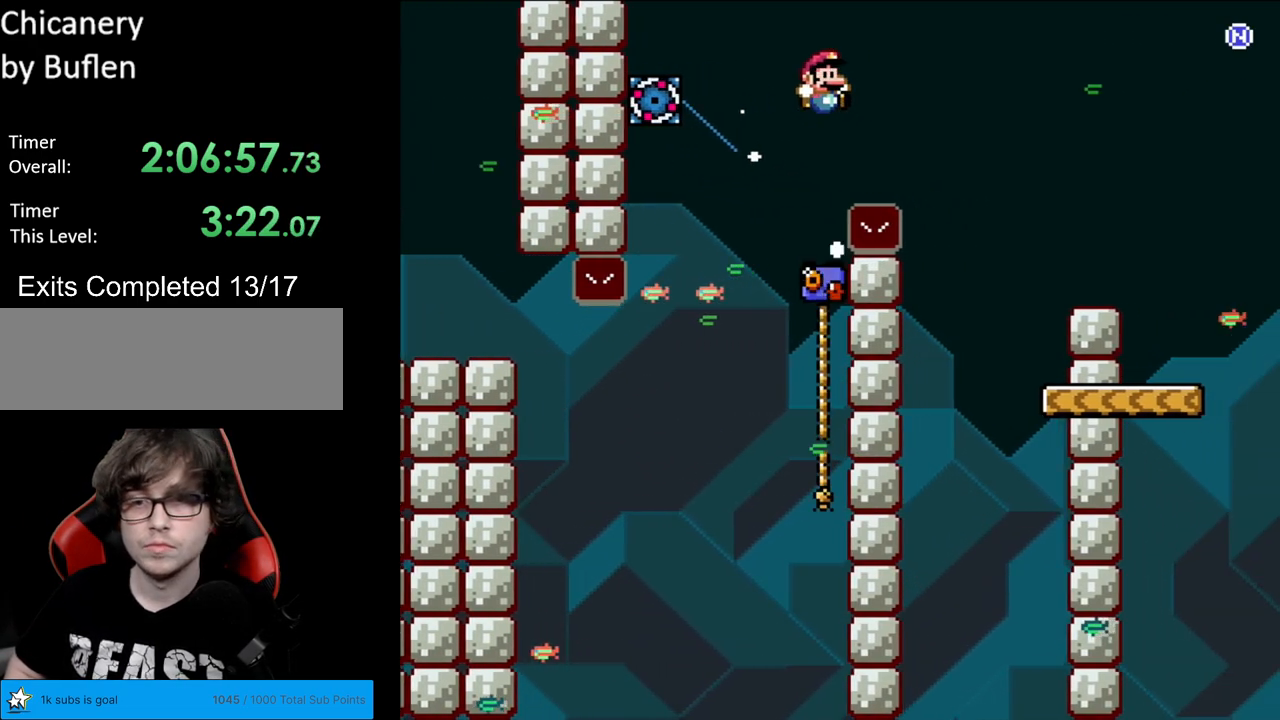
{"buttons": ["B", "Y"], "events": [[150, "B", "up"], [417, "DPAD_LEFT", "down"], [417, "DPAD_RIGHT", "up"], [500, "B", "down"], [500, "DPAD_LEFT", "up"]]}
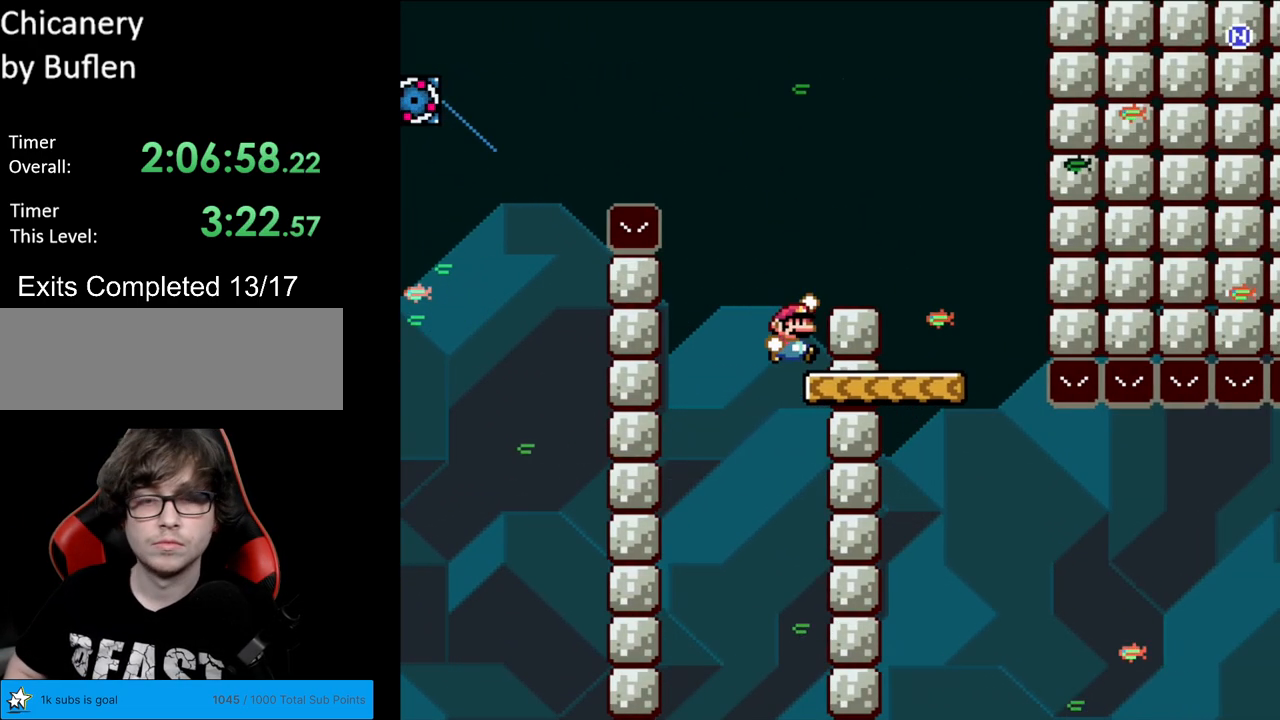
{"buttons": ["Y", "DPAD_RIGHT"], "events": [[17, "DPAD_RIGHT", "down"], [83, "B", "up"], [350, "DPAD_RIGHT", "up"], [367, "DPAD_LEFT", "down"], [450, "DPAD_LEFT", "up"], [500, "DPAD_RIGHT", "down"]]}
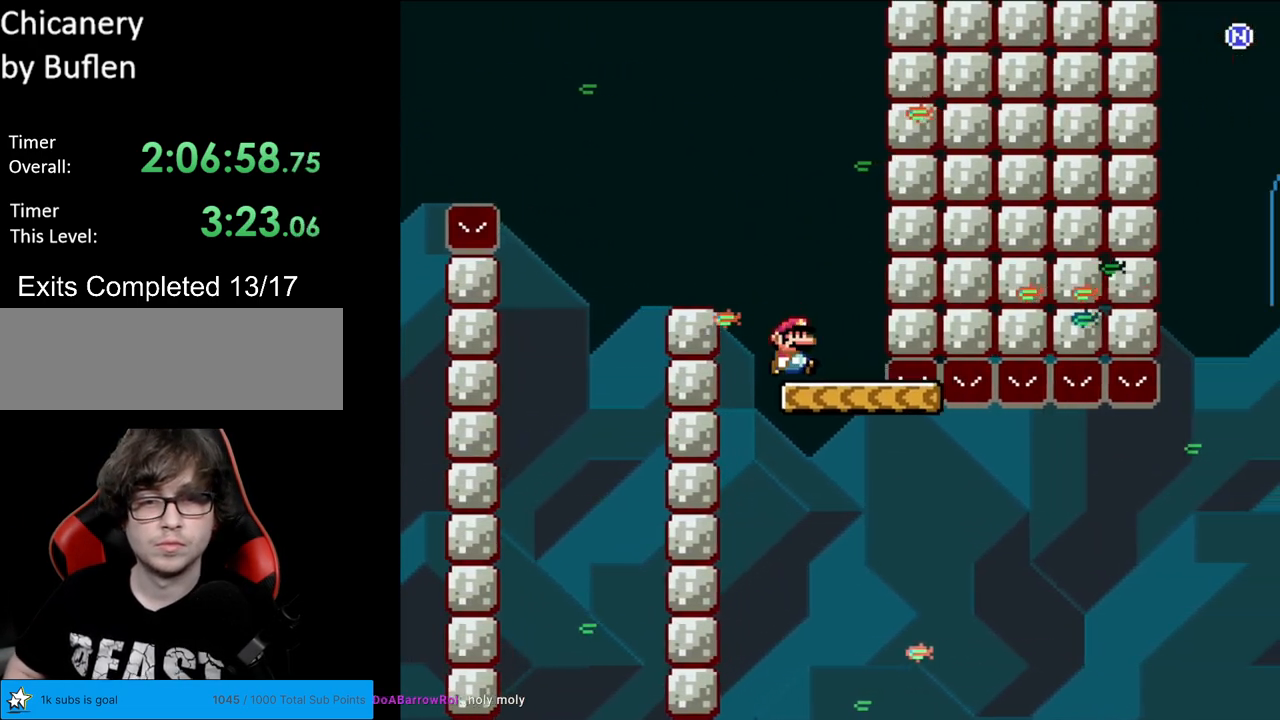
{"buttons": ["B", "Y", "DPAD_RIGHT"], "events": [[450, "B", "down"]]}
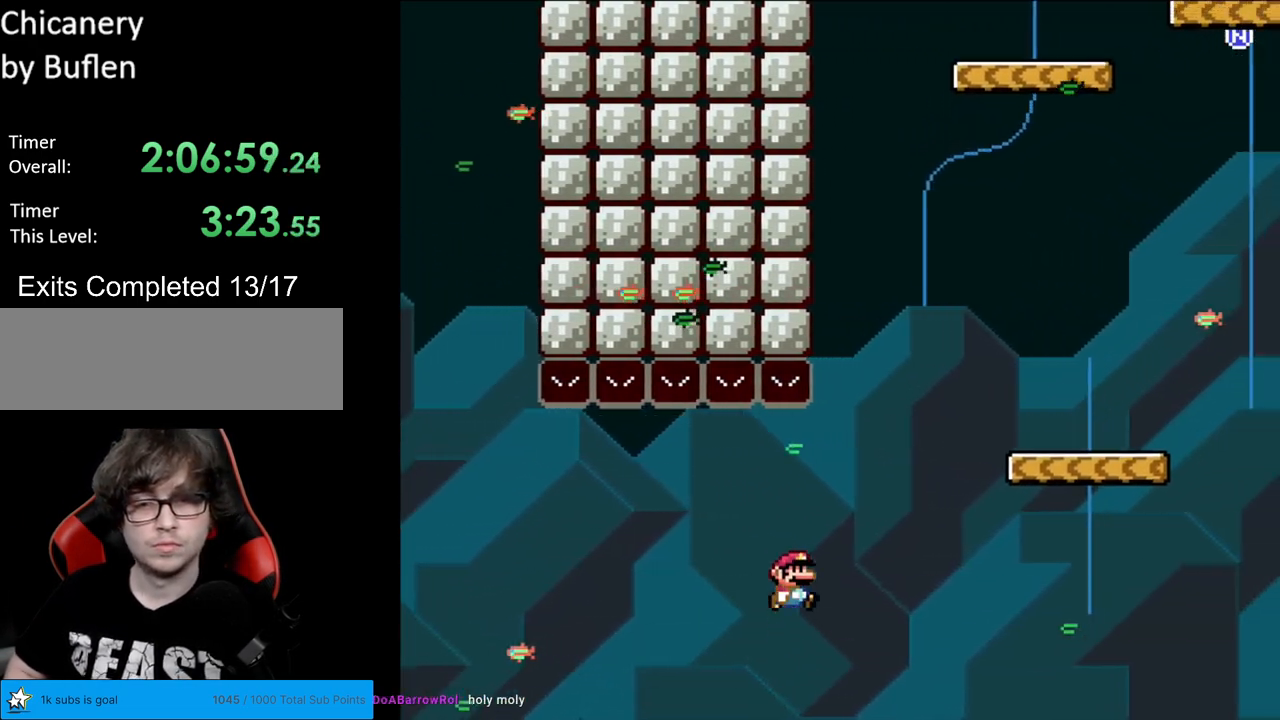
{"buttons": ["Y", "DPAD_RIGHT"], "events": [[217, "B", "up"]]}
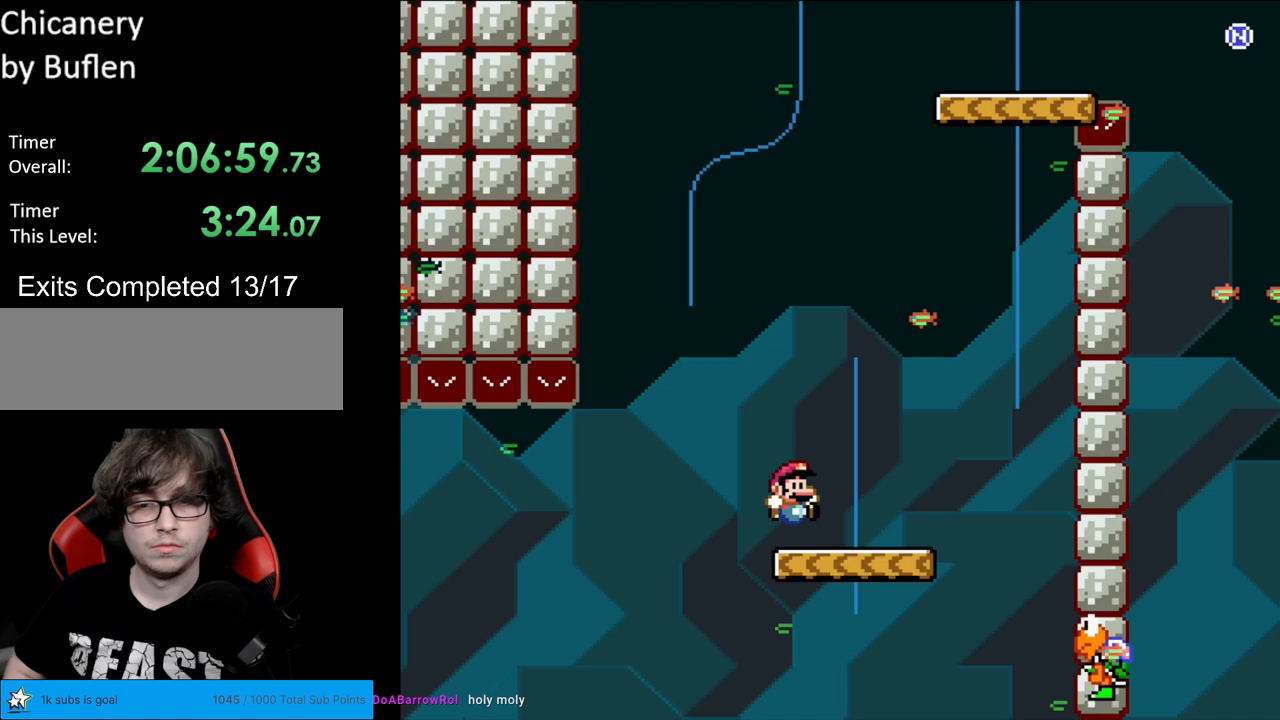
{"buttons": ["B", "Y", "DPAD_LEFT"], "events": [[233, "B", "down"], [317, "DPAD_RIGHT", "up"], [333, "DPAD_UP", "down"], [350, "DPAD_LEFT", "down"], [350, "DPAD_UP", "up"]]}
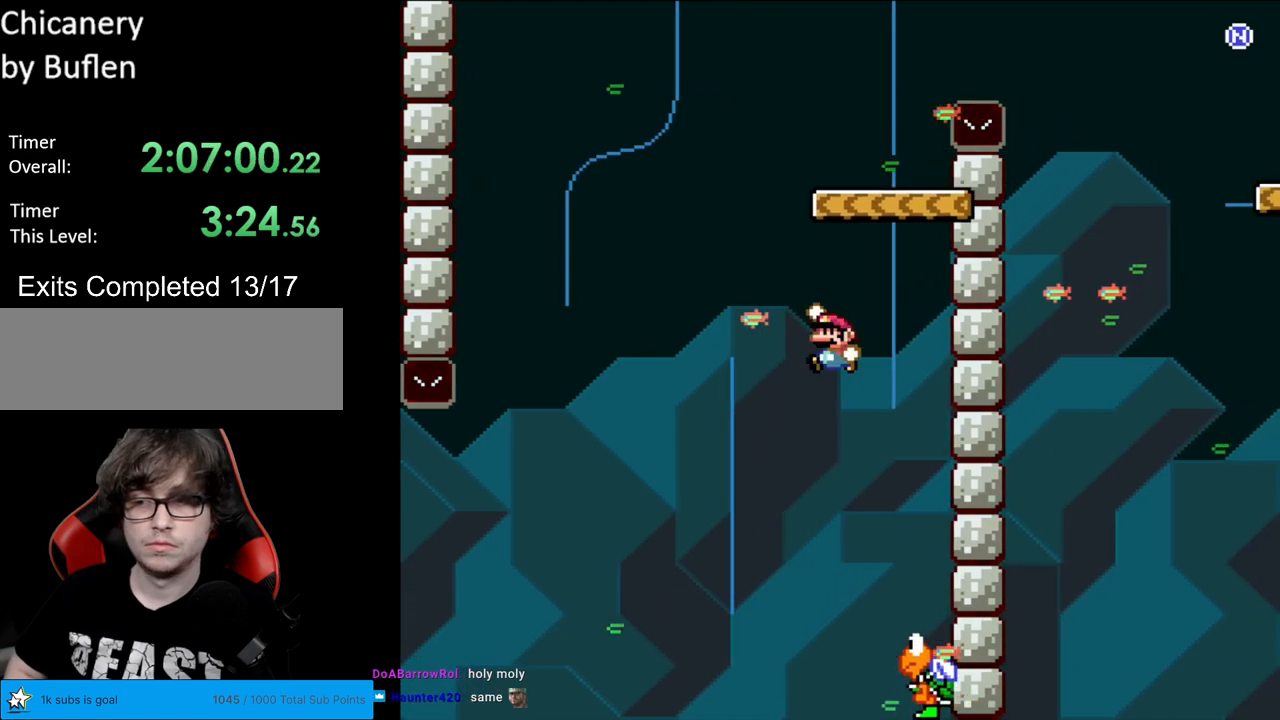
{"buttons": ["B", "Y", "DPAD_RIGHT"], "events": [[50, "B", "up"], [67, "DPAD_LEFT", "up"], [267, "DPAD_RIGHT", "down"], [367, "B", "down"]]}
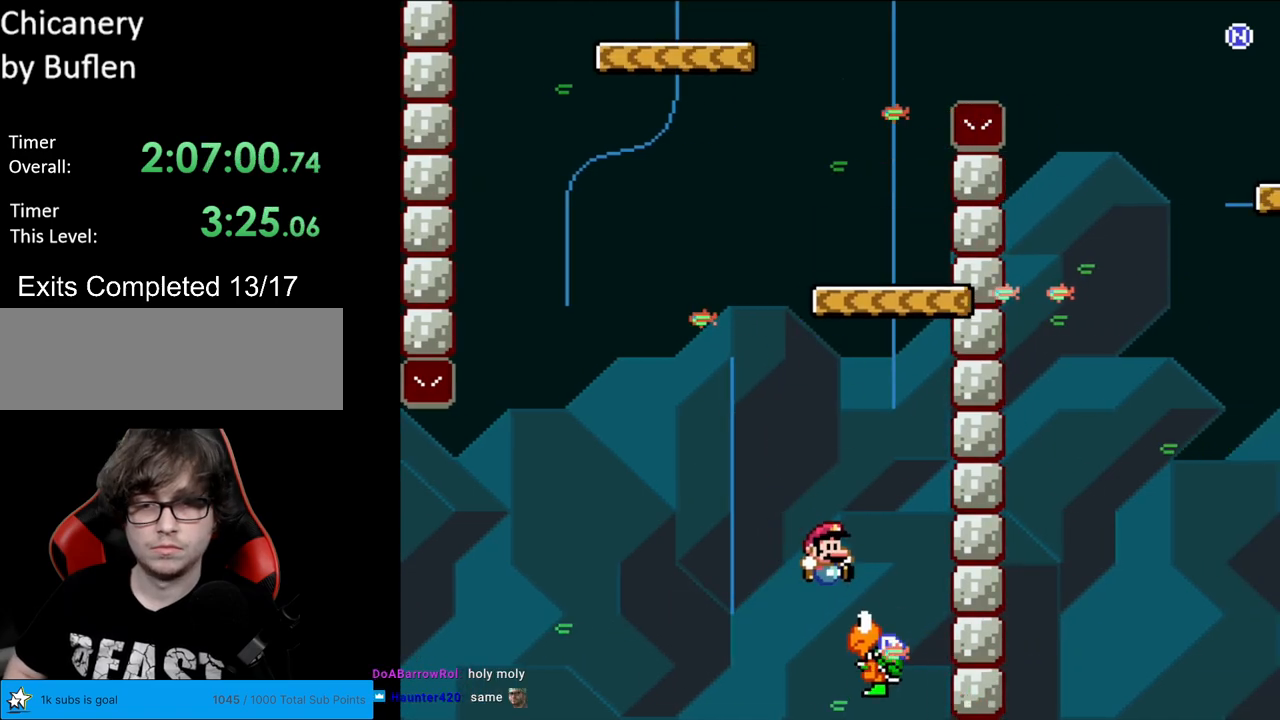
{"buttons": ["Y", "DPAD_LEFT"], "events": [[150, "DPAD_RIGHT", "up"], [200, "DPAD_LEFT", "down"], [283, "DPAD_LEFT", "up"], [400, "DPAD_LEFT", "down"], [500, "B", "up"]]}
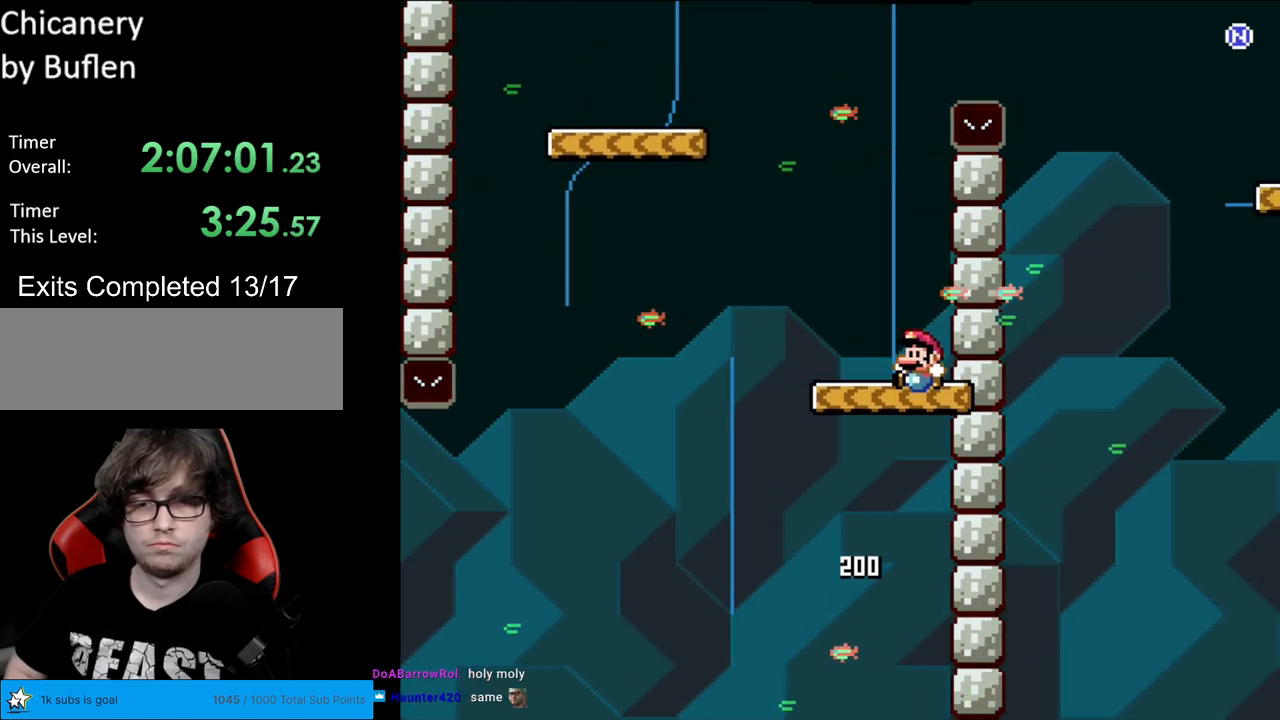
{"buttons": ["B", "Y", "DPAD_LEFT"], "events": [[200, "B", "down"]]}
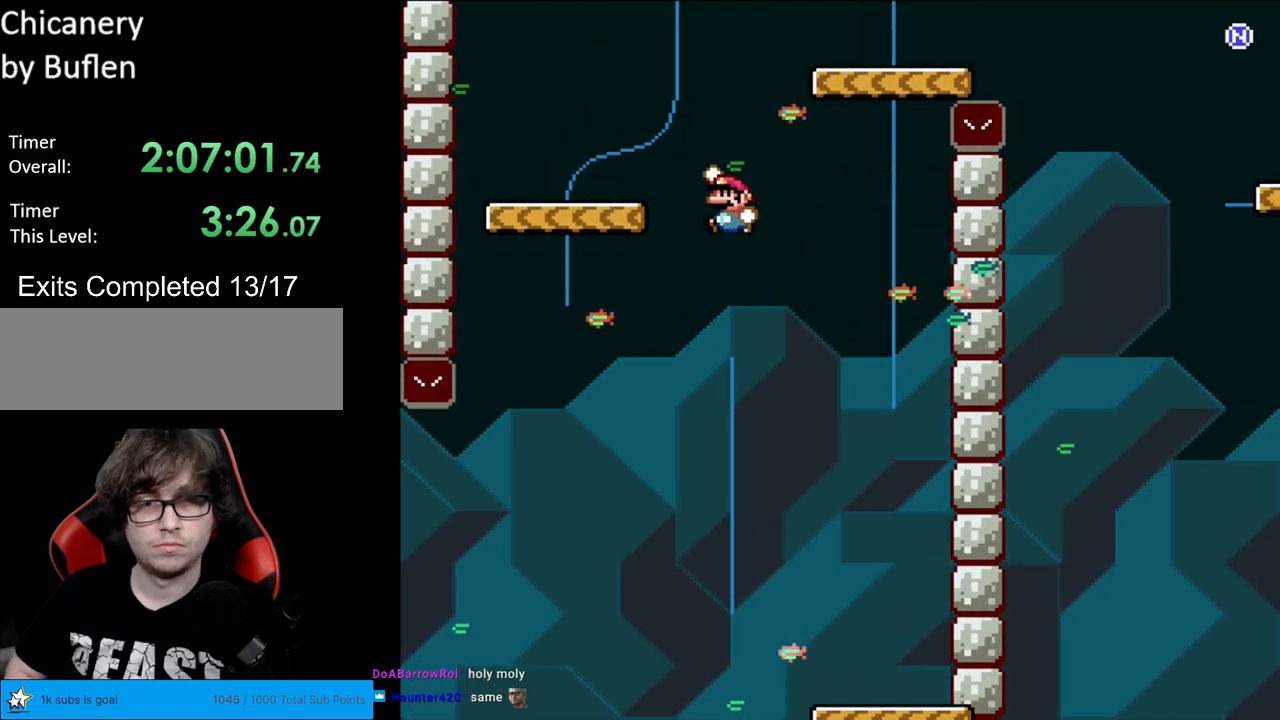
{"buttons": ["B", "Y", "DPAD_RIGHT"], "events": [[17, "B", "up"], [183, "DPAD_LEFT", "up"], [200, "DPAD_RIGHT", "down"], [333, "B", "down"]]}
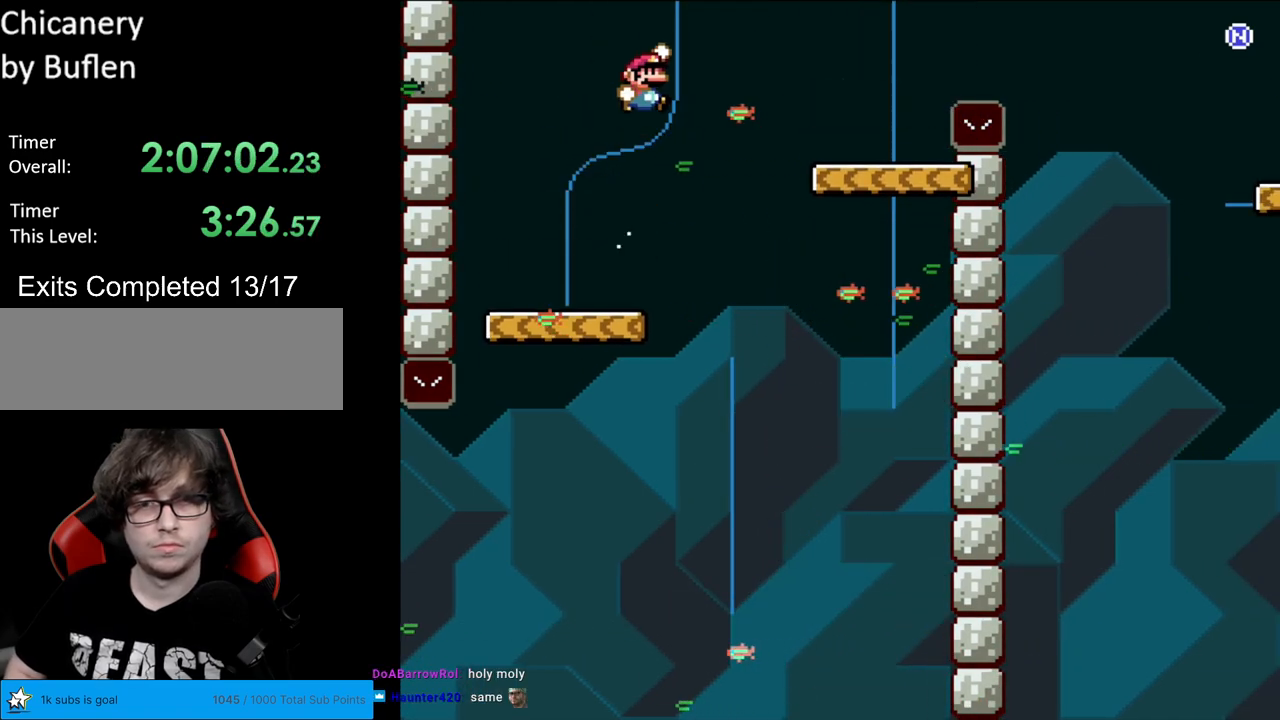
{"buttons": ["B", "Y", "DPAD_RIGHT"], "events": [[33, "B", "up"], [450, "B", "down"]]}
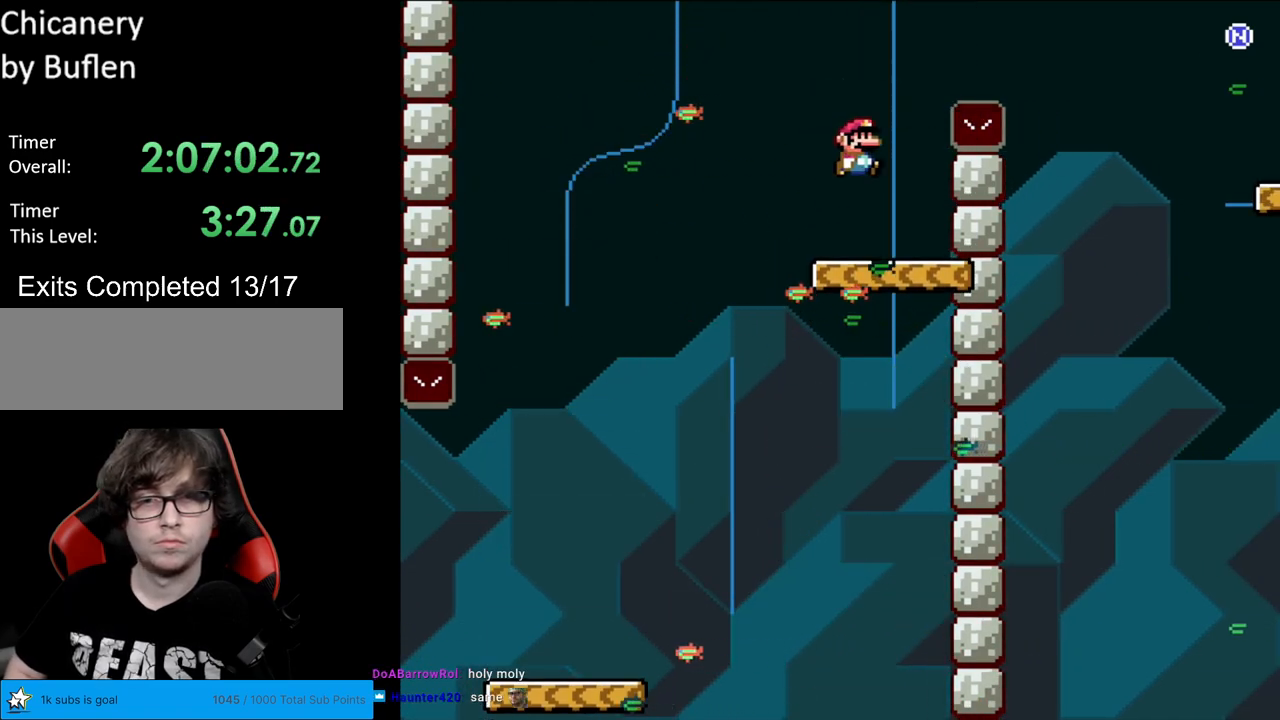
{"buttons": ["B", "Y", "DPAD_RIGHT"], "events": []}
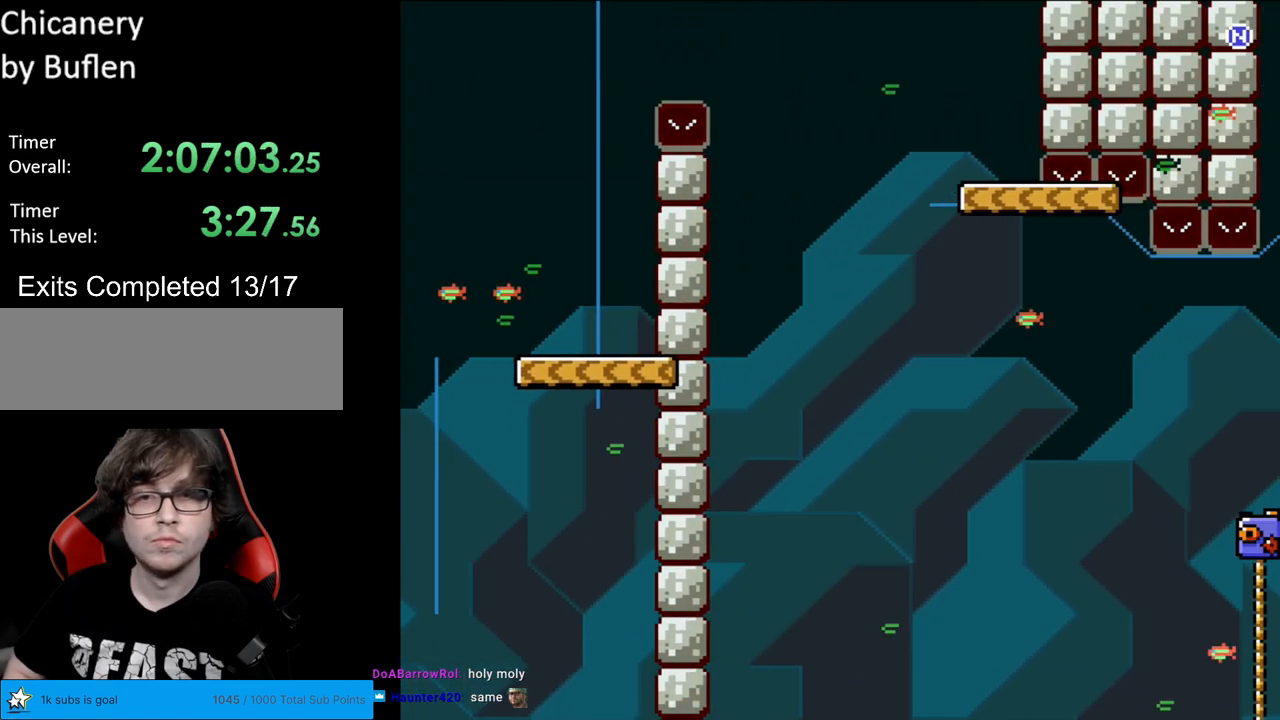
{"buttons": ["Y", "DPAD_LEFT"], "events": [[183, "B", "up"], [383, "DPAD_RIGHT", "up"], [400, "DPAD_LEFT", "down"], [433, "B", "down"], [467, "B", "up"]]}
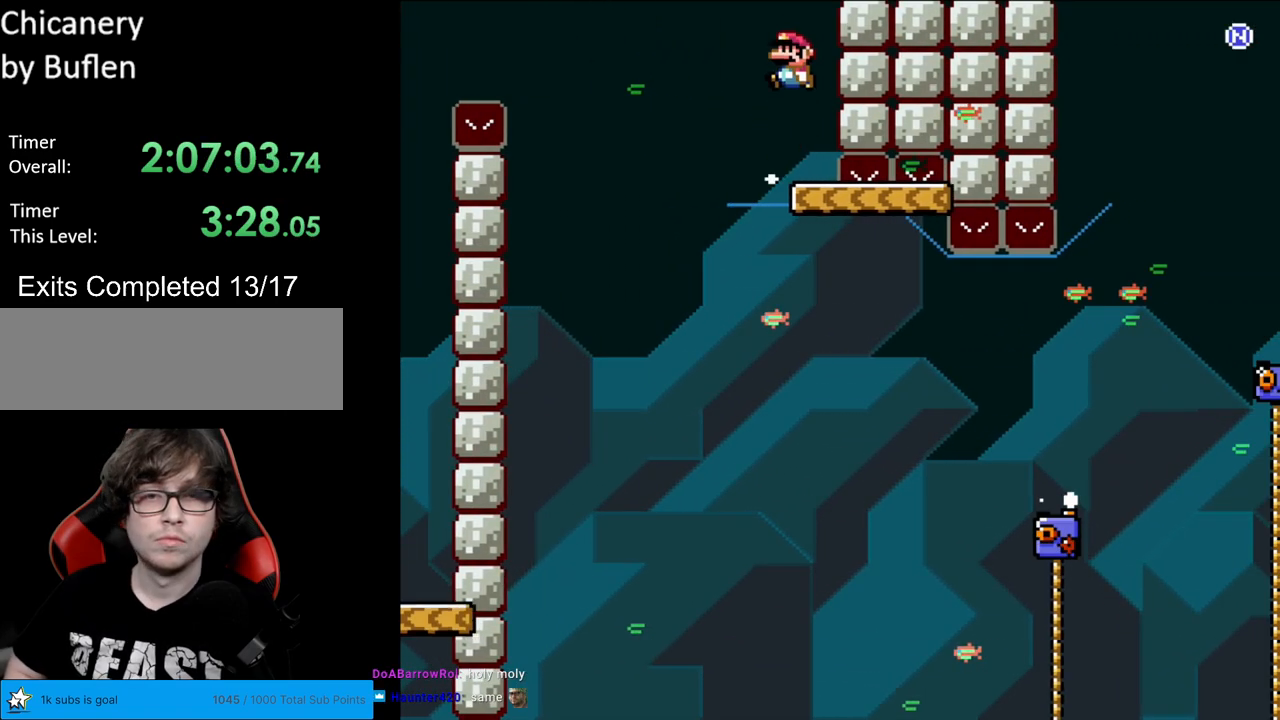
{"buttons": ["B", "Y", "DPAD_RIGHT"], "events": [[117, "DPAD_LEFT", "up"], [183, "DPAD_RIGHT", "down"], [317, "DPAD_RIGHT", "up"], [417, "DPAD_RIGHT", "down"], [467, "B", "down"]]}
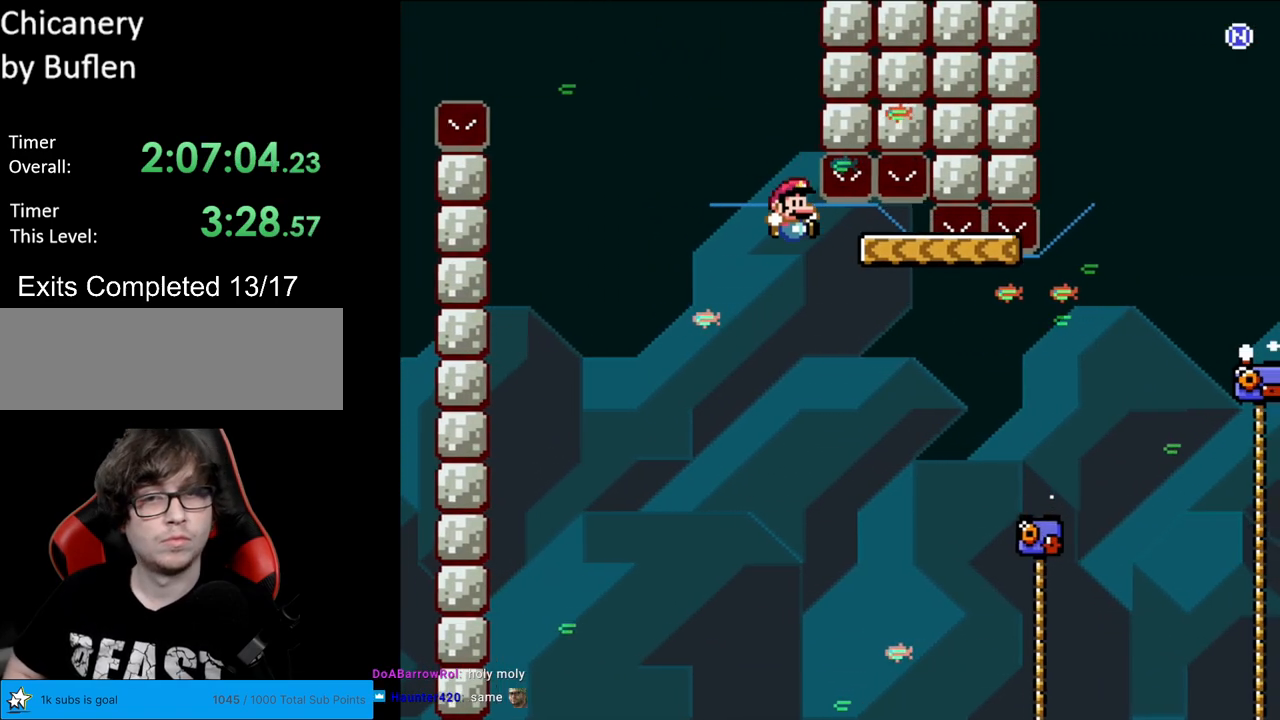
{"buttons": ["Y", "DPAD_UP", "DPAD_RIGHT"], "events": [[433, "B", "up"], [450, "DPAD_UP", "down"]]}
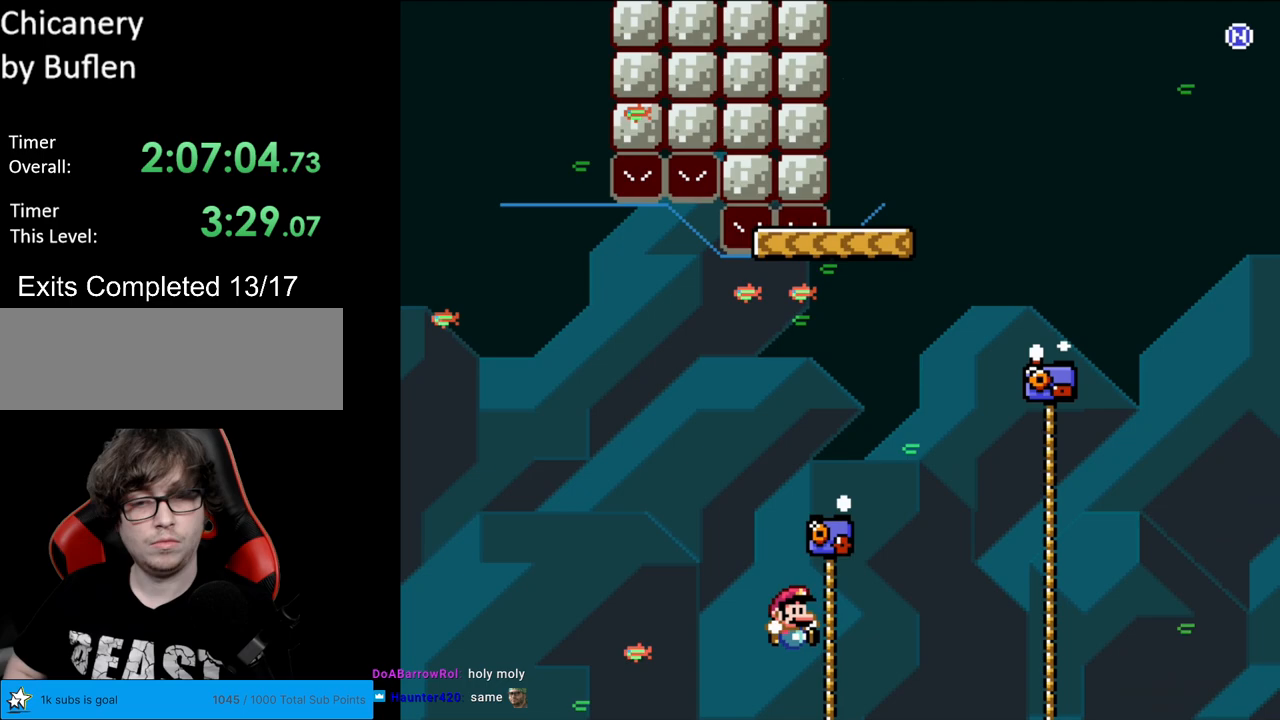
{"buttons": ["B", "Y", "DPAD_RIGHT"], "events": [[183, "DPAD_UP", "up"], [200, "B", "down"]]}
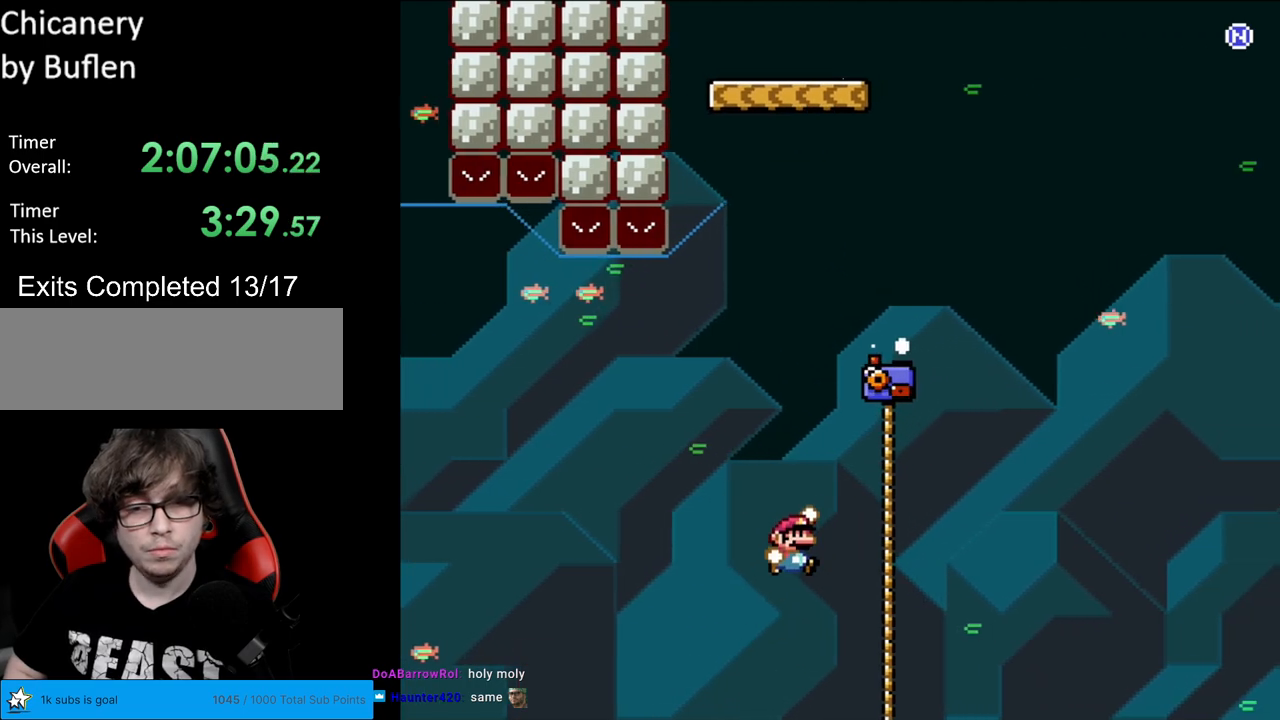
{"buttons": ["B", "Y", "DPAD_RIGHT"], "events": [[150, "B", "up"], [183, "DPAD_UP", "down"], [200, "DPAD_RIGHT", "up"], [233, "B", "down"], [250, "DPAD_RIGHT", "down"], [283, "DPAD_UP", "up"]]}
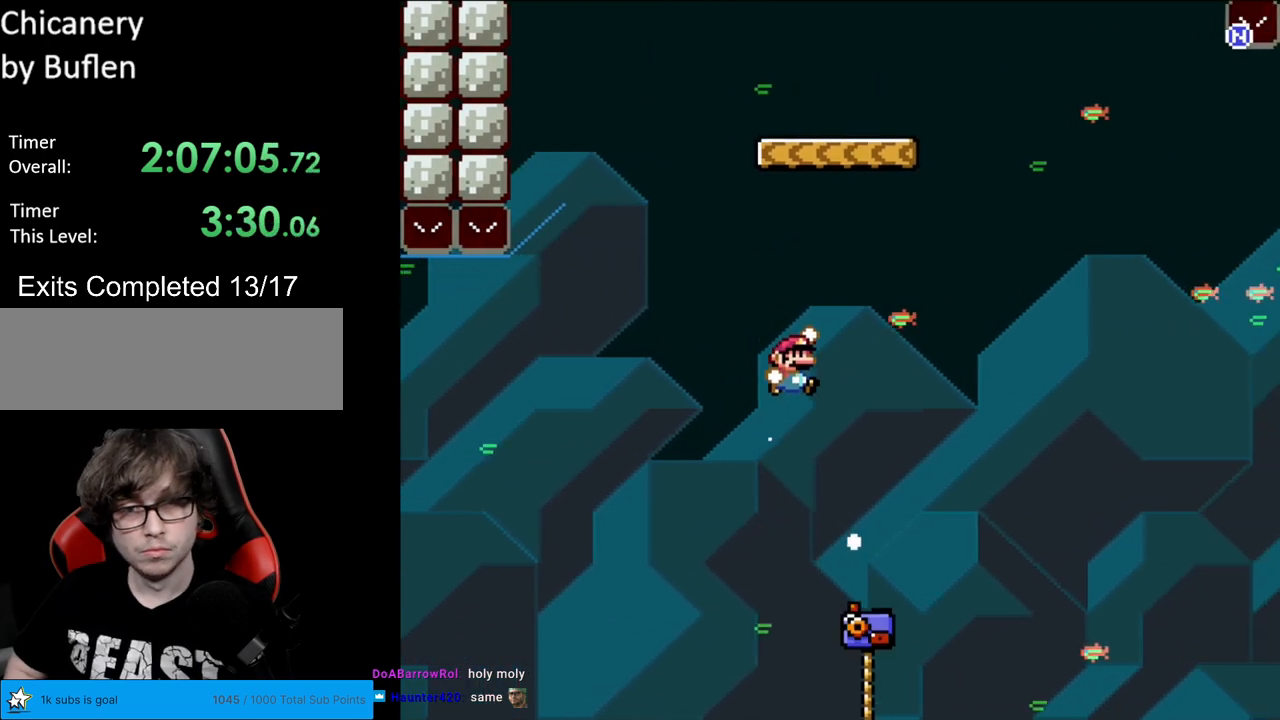
{"buttons": ["B", "Y", "DPAD_RIGHT"], "events": [[367, "B", "up"], [400, "B", "down"]]}
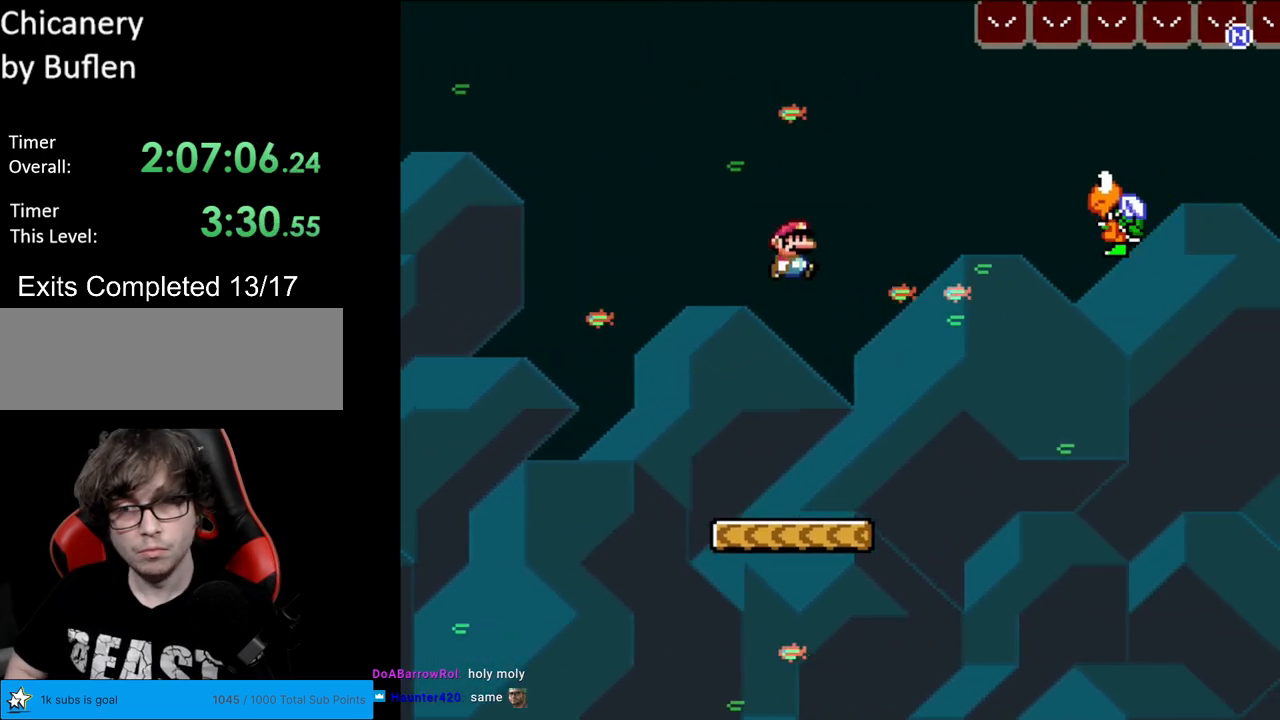
{"buttons": ["Y", "DPAD_RIGHT"], "events": [[417, "B", "up"]]}